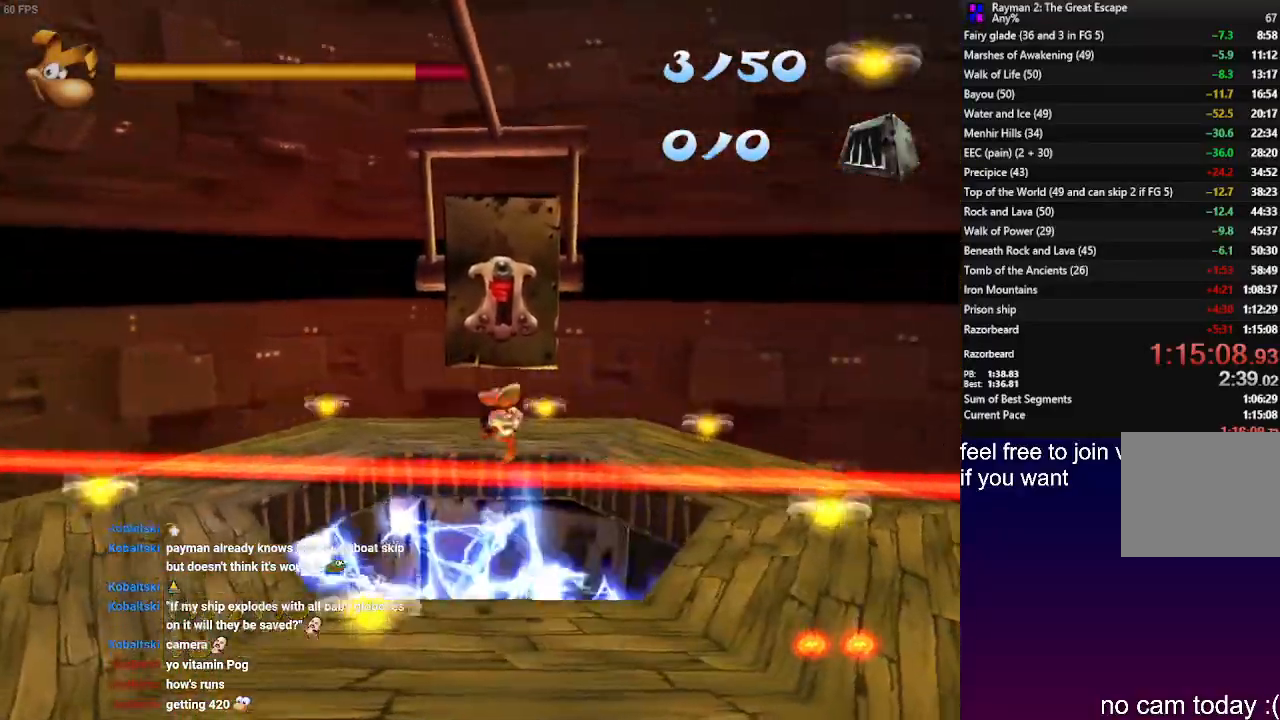
Gameplay with a controller (PlayStation layout); each line is a JSON object with the inputs held at the frame after it (dt_ms = milliseconds from this image to that frame). "events" lists button and stick changes between this image and that frame as [ms after this image, input, new state], when the widget could be followed in between. Not read: CROSS R3.
{"dt_ms": 500, "buttons": [], "left_stick": "down", "right_stick": "center", "events": [[117, "left_stick", "left"], [300, "left_stick", "down-left"], [483, "left_stick", "down"]]}
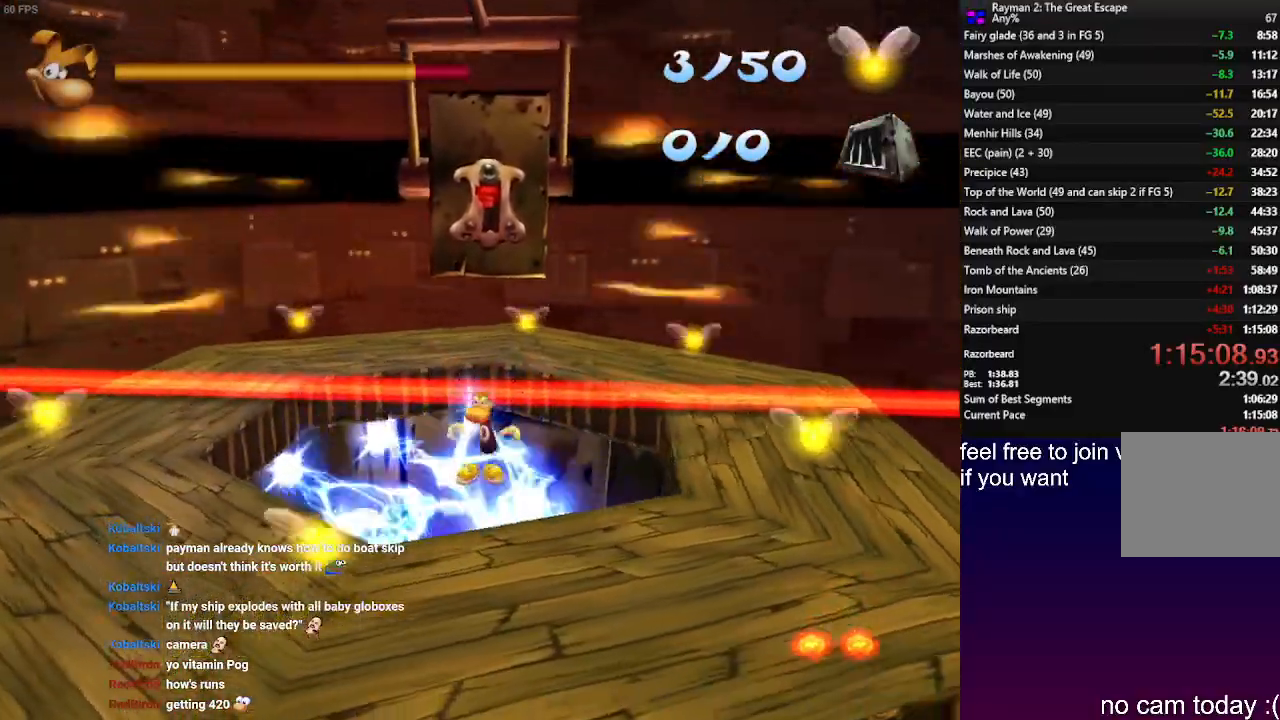
{"dt_ms": 500, "buttons": [], "left_stick": "down-right", "right_stick": "center", "events": [[383, "left_stick", "down-right"]]}
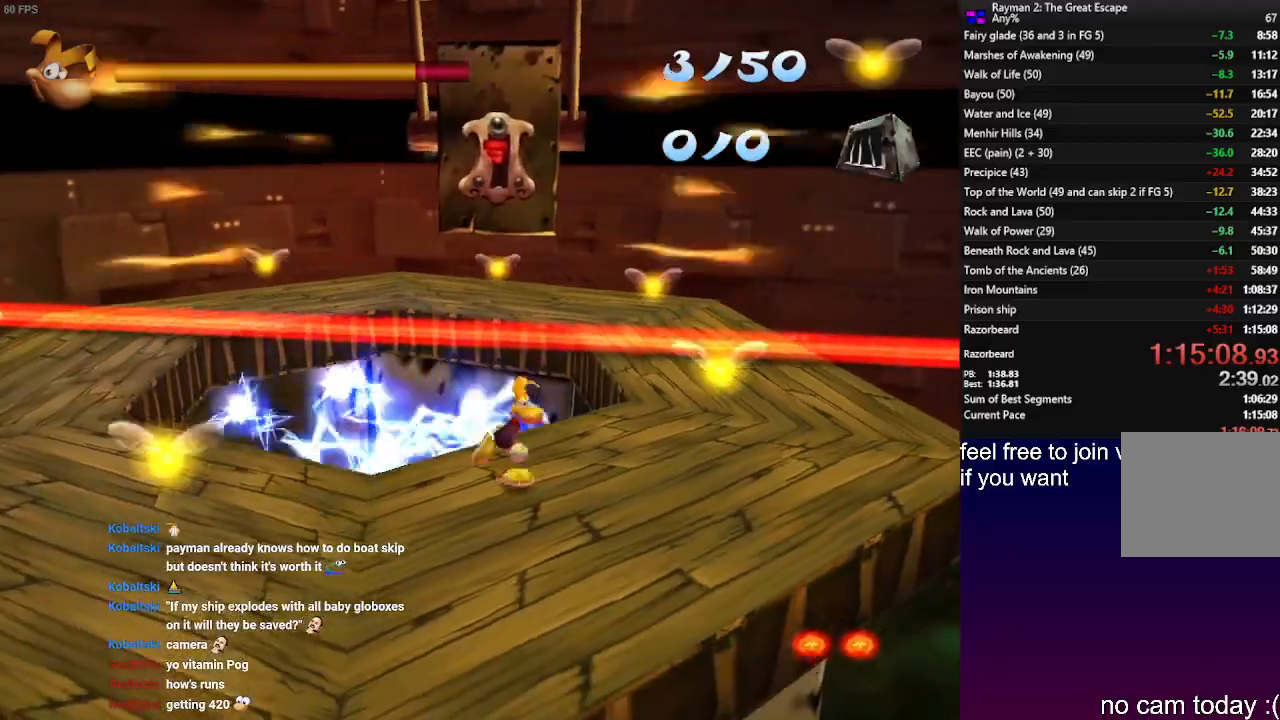
{"dt_ms": 500, "buttons": ["SQUARE"], "left_stick": "up-right", "right_stick": "center"}
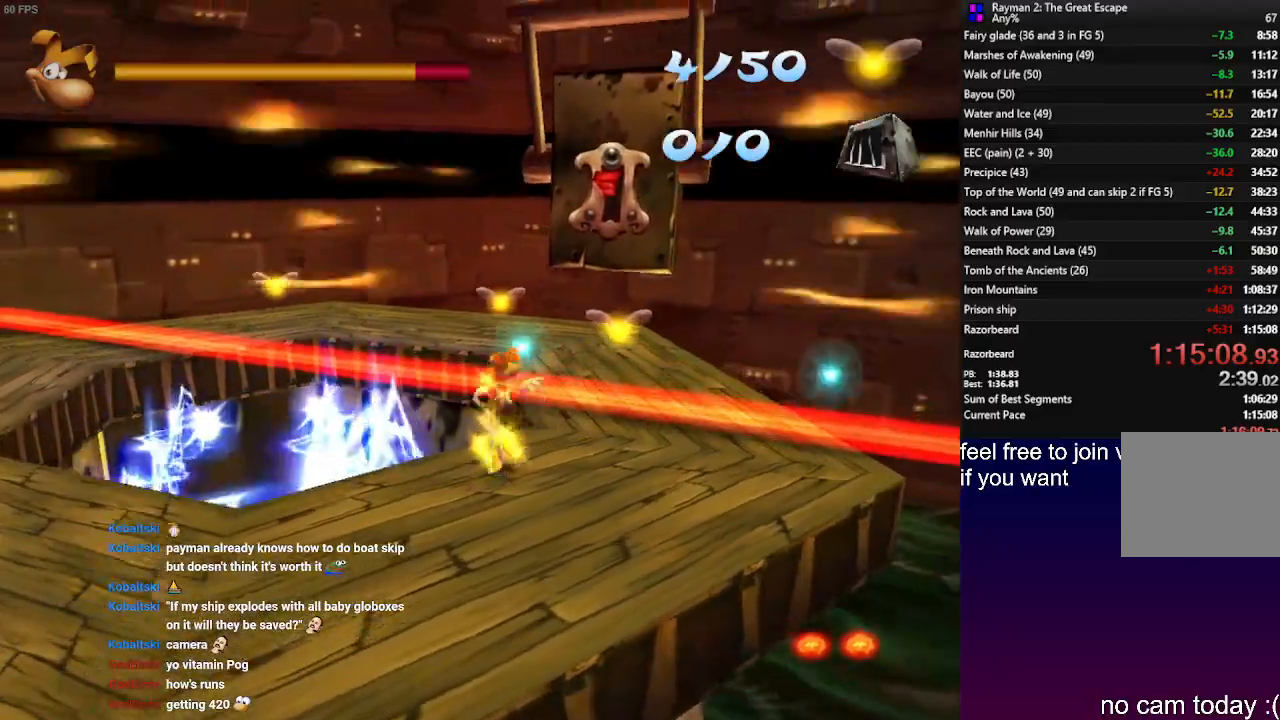
{"dt_ms": 500, "buttons": [], "left_stick": "up-right", "right_stick": "center", "events": [[117, "SQUARE", "up"], [150, "SQUARE", "down"], [300, "SQUARE", "up"], [350, "SQUARE", "down"], [417, "SQUARE", "up"]]}
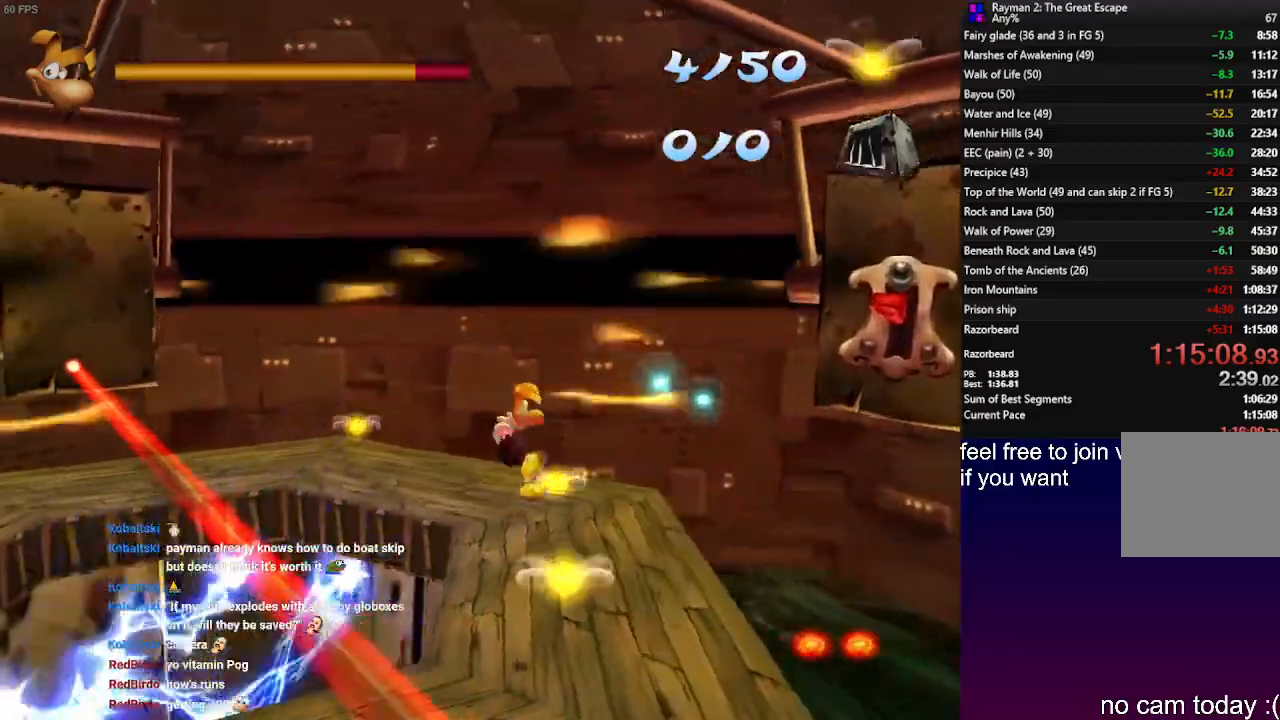
{"dt_ms": 500, "buttons": [], "left_stick": "down", "right_stick": "center", "events": [[33, "SQUARE", "down"], [67, "SQUARE", "up"], [283, "left_stick", "down-right"], [350, "left_stick", "down"]]}
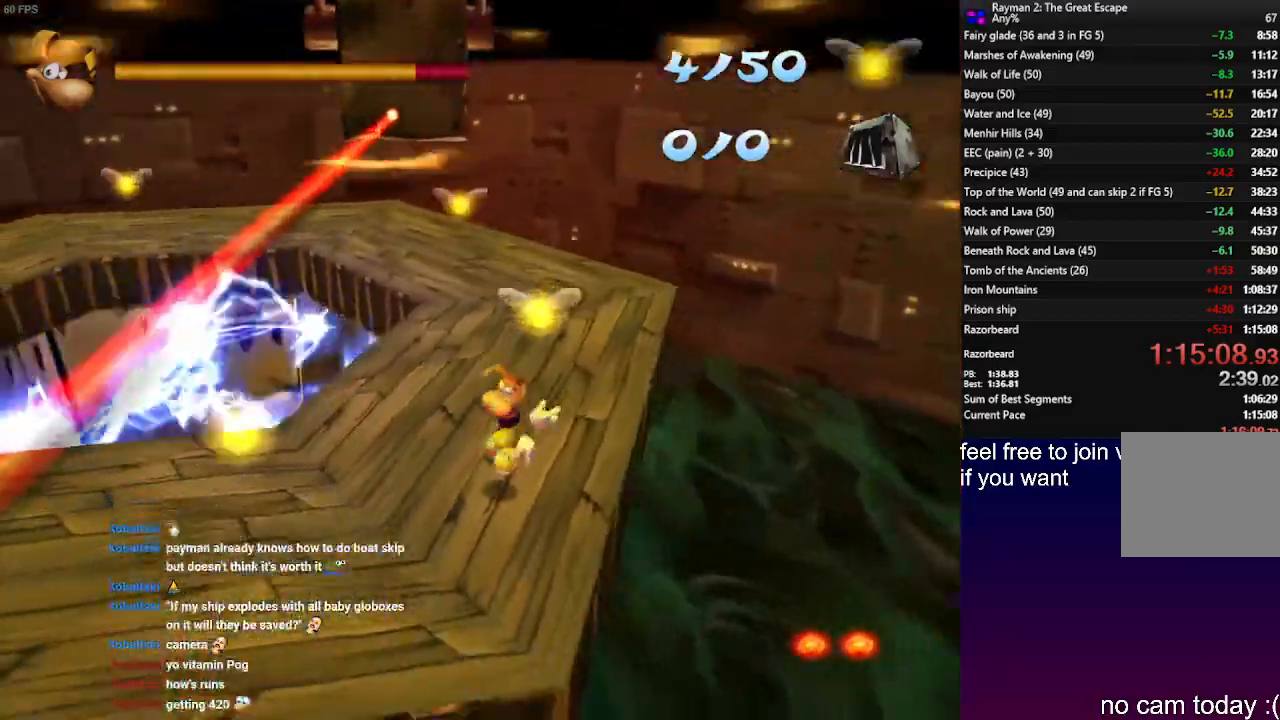
{"dt_ms": 500, "buttons": [], "left_stick": "left", "right_stick": "center", "events": [[67, "left_stick", "left"], [167, "left_stick", "up"], [250, "left_stick", "center"], [333, "left_stick", "down-right"], [450, "left_stick", "down-left"], [500, "left_stick", "left"]]}
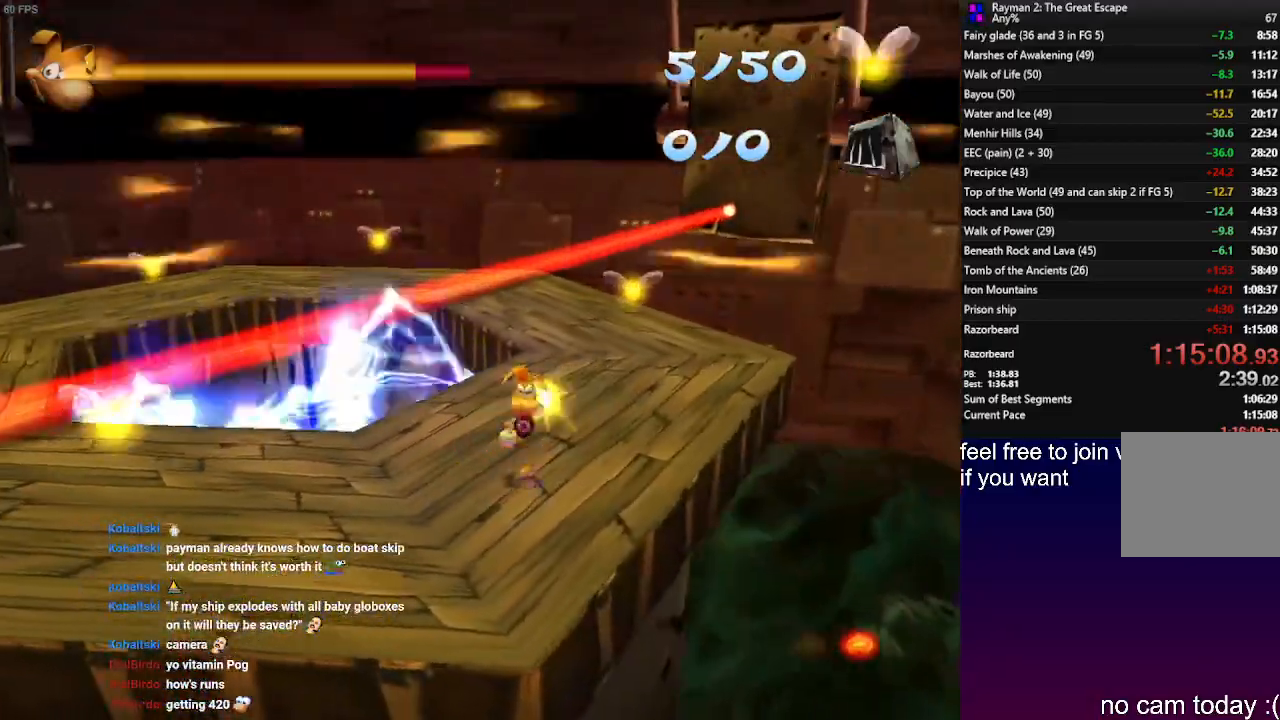
{"dt_ms": 500, "buttons": [], "left_stick": "up-left", "right_stick": "center", "events": [[117, "left_stick", "up-left"]]}
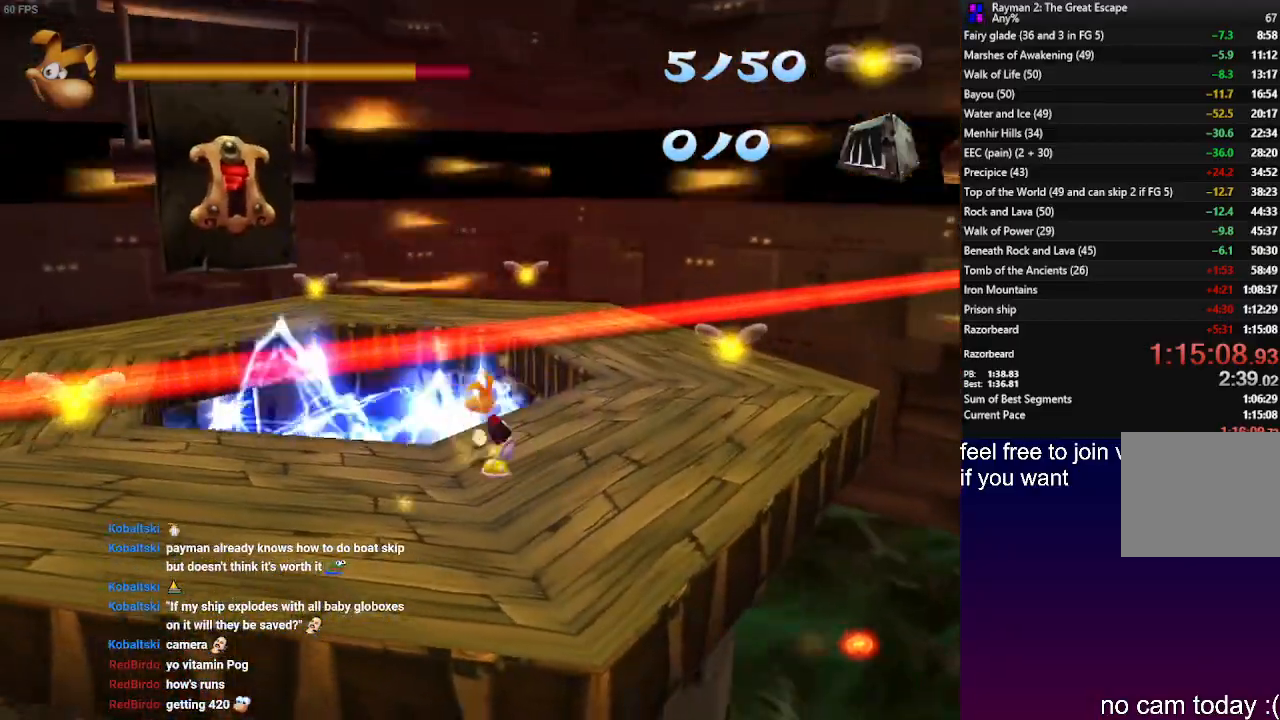
{"dt_ms": 500, "buttons": [], "left_stick": "up-left", "right_stick": "center", "events": [[150, "left_stick", "left"], [417, "left_stick", "up-left"]]}
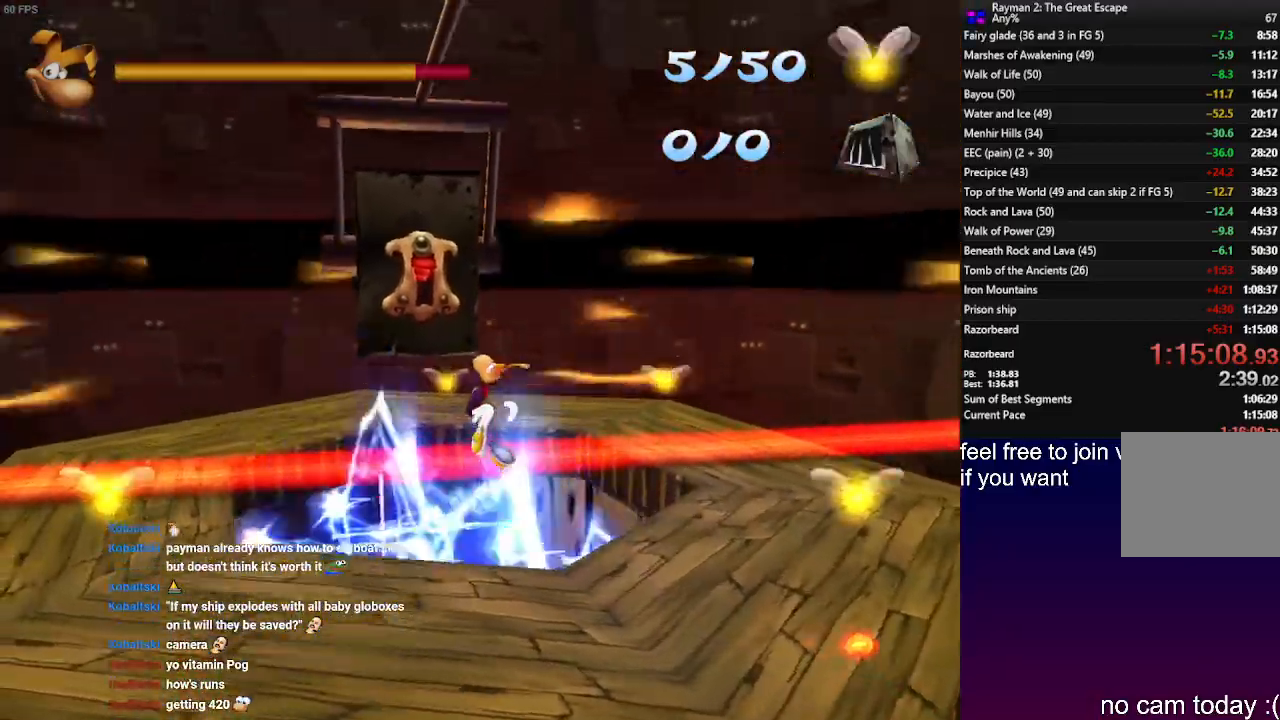
{"dt_ms": 500, "buttons": [], "left_stick": "left", "right_stick": "center", "events": [[83, "left_stick", "left"]]}
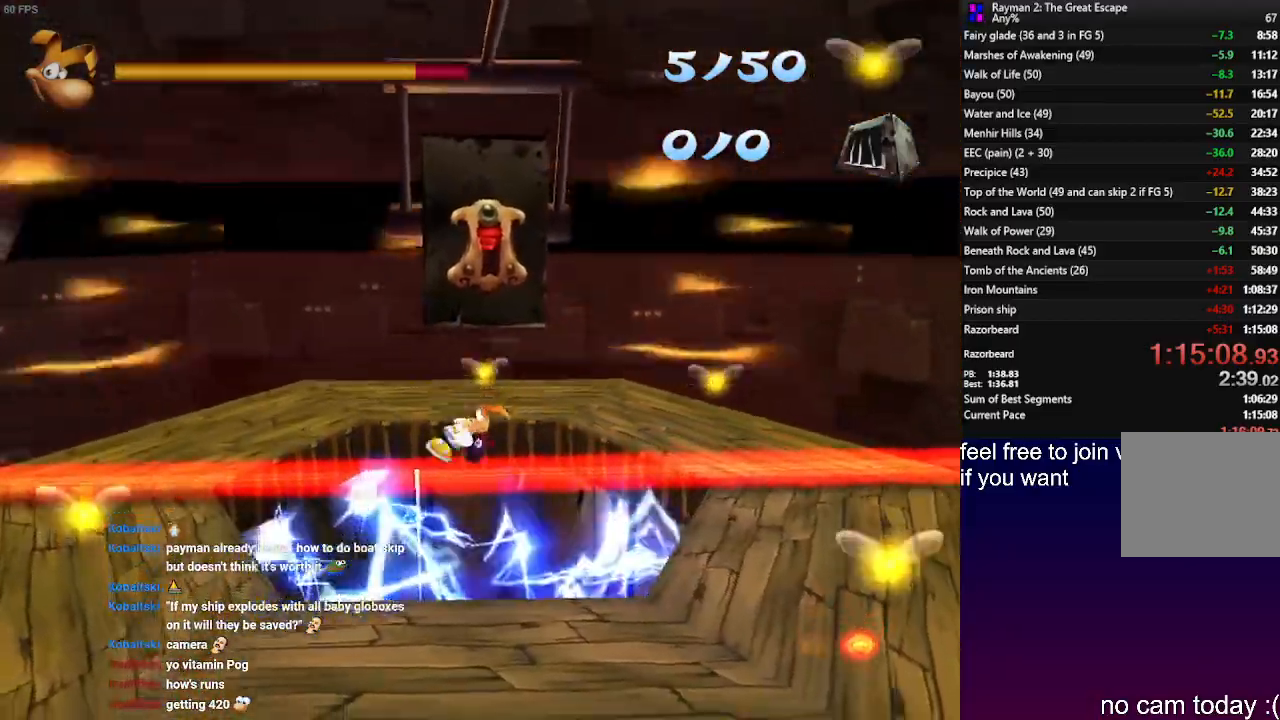
{"dt_ms": 1000, "buttons": [], "left_stick": "center", "right_stick": "center"}
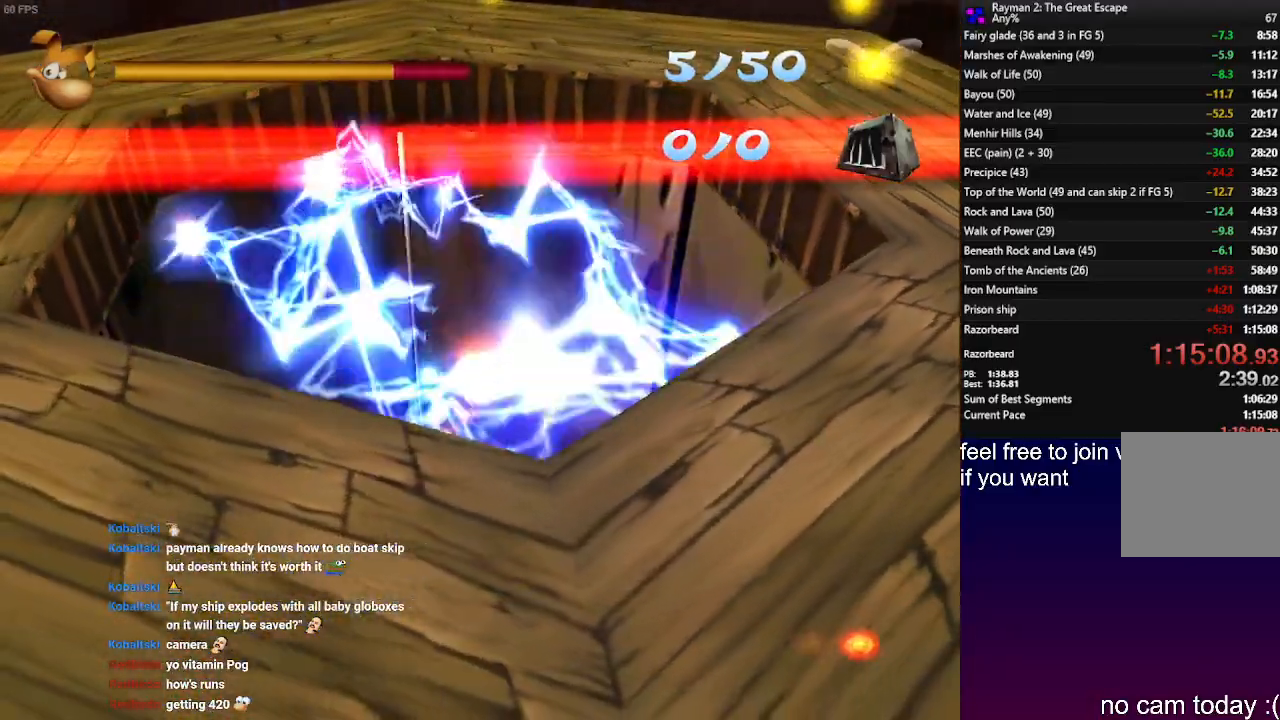
{"dt_ms": 500, "buttons": [], "left_stick": "center", "right_stick": "center", "events": []}
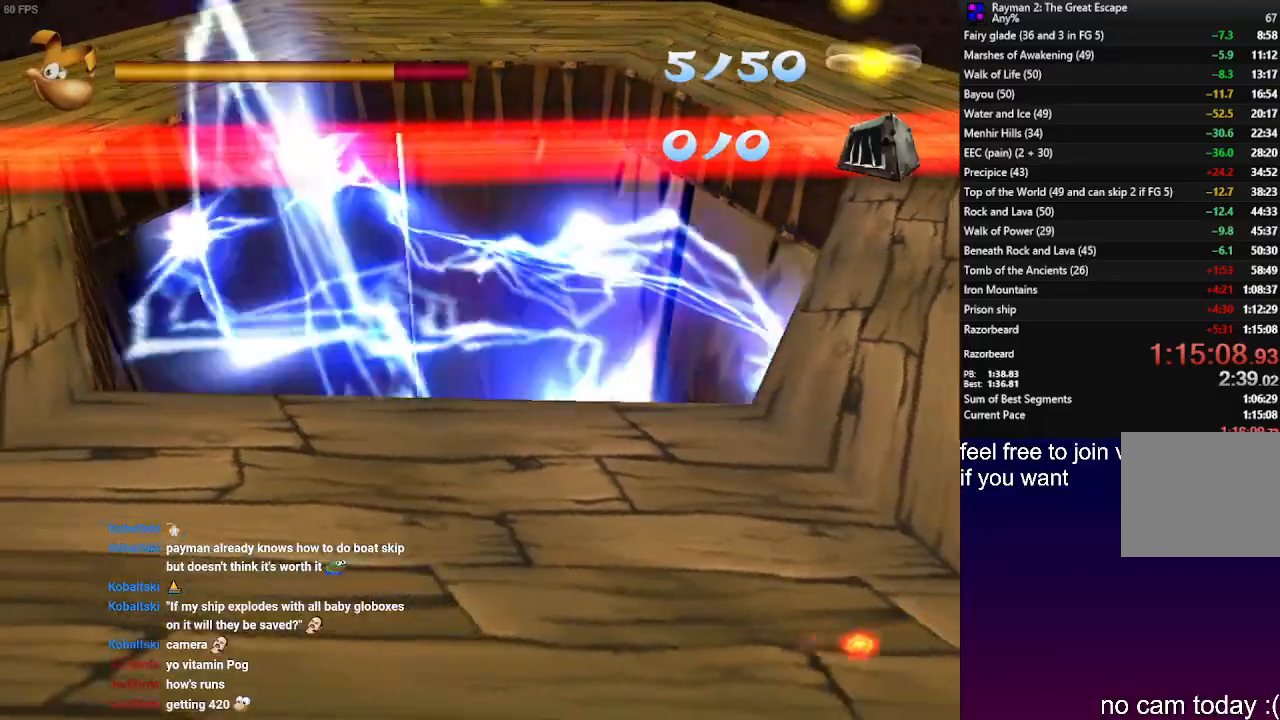
{"dt_ms": 500, "buttons": [], "left_stick": "center", "right_stick": "center", "events": []}
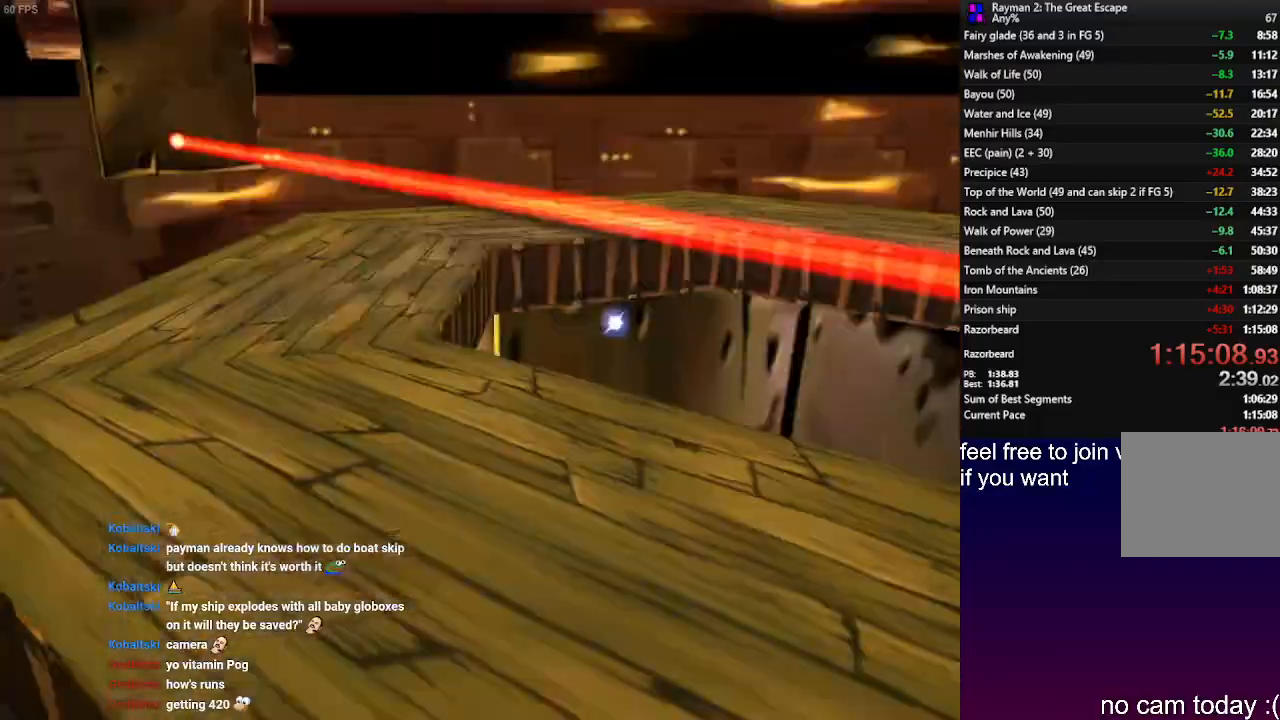
{"dt_ms": 500, "buttons": [], "left_stick": "center", "right_stick": "center", "events": []}
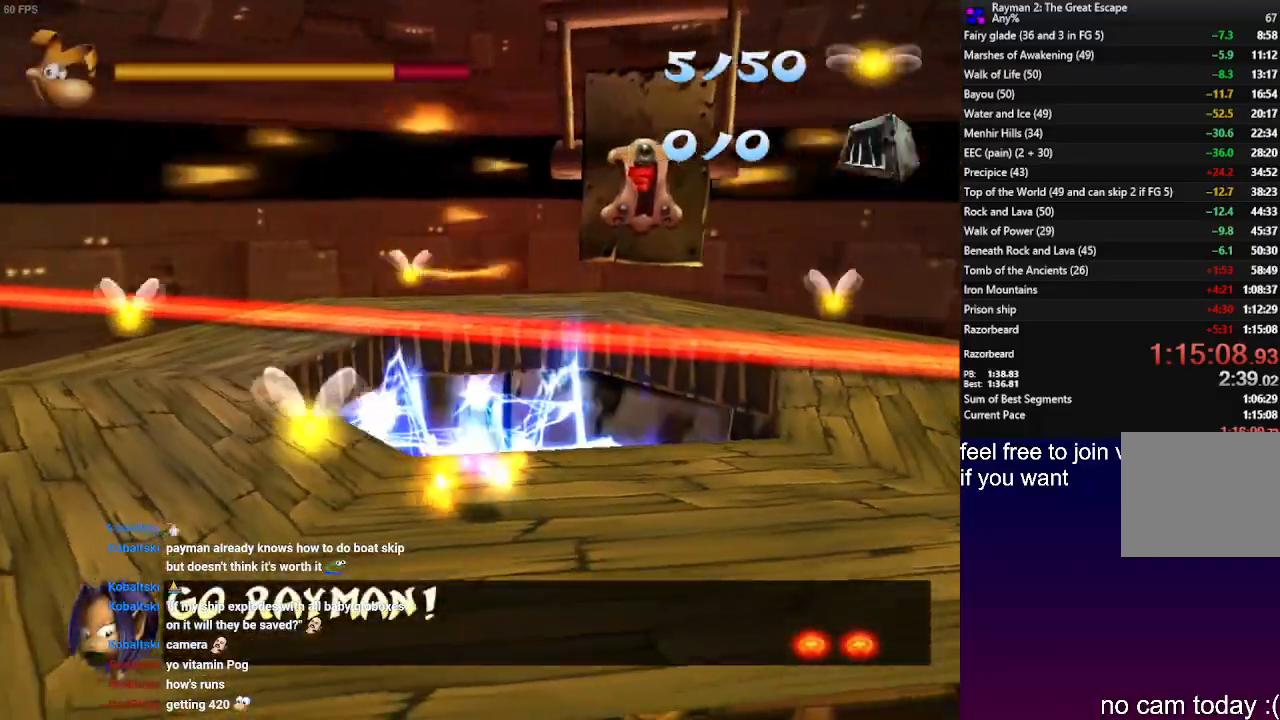
{"dt_ms": 500, "buttons": ["SQUARE"], "left_stick": "center", "right_stick": "center", "events": [[483, "SQUARE", "down"]]}
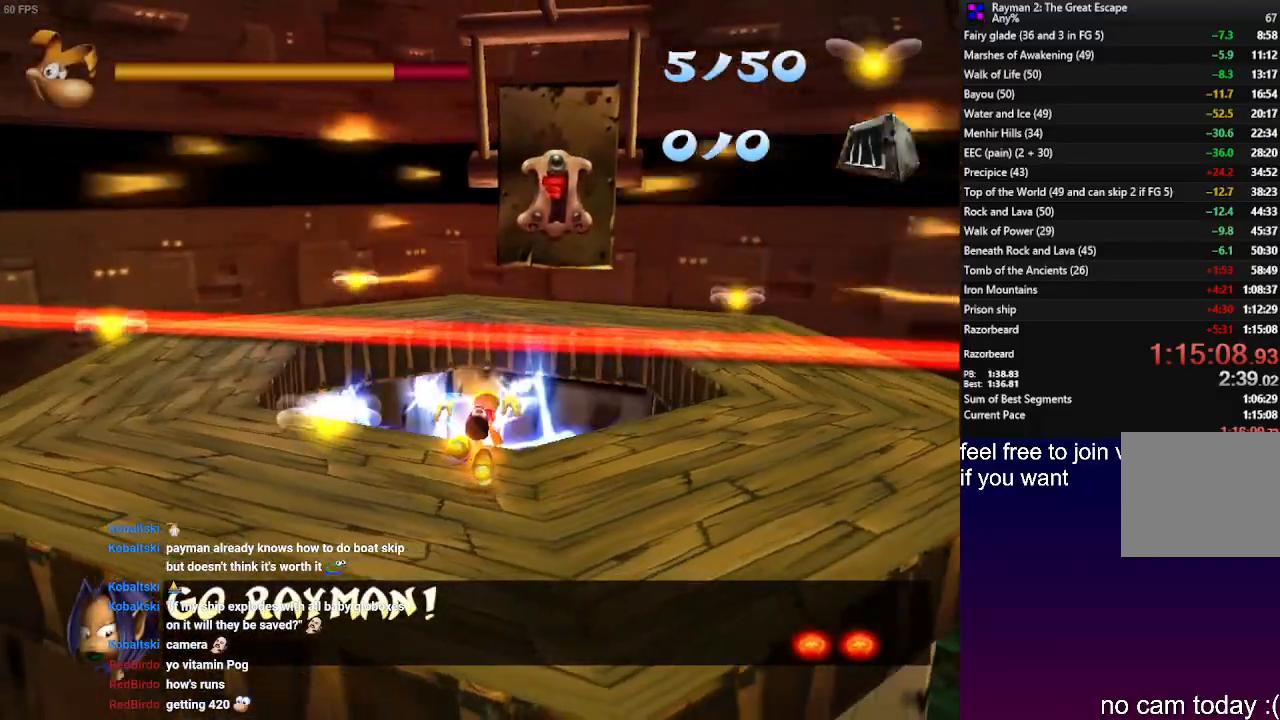
{"dt_ms": 500, "buttons": [], "left_stick": "up-right", "right_stick": "center", "events": [[50, "SQUARE", "up"], [233, "left_stick", "up-right"], [400, "SQUARE", "down"], [467, "SQUARE", "up"]]}
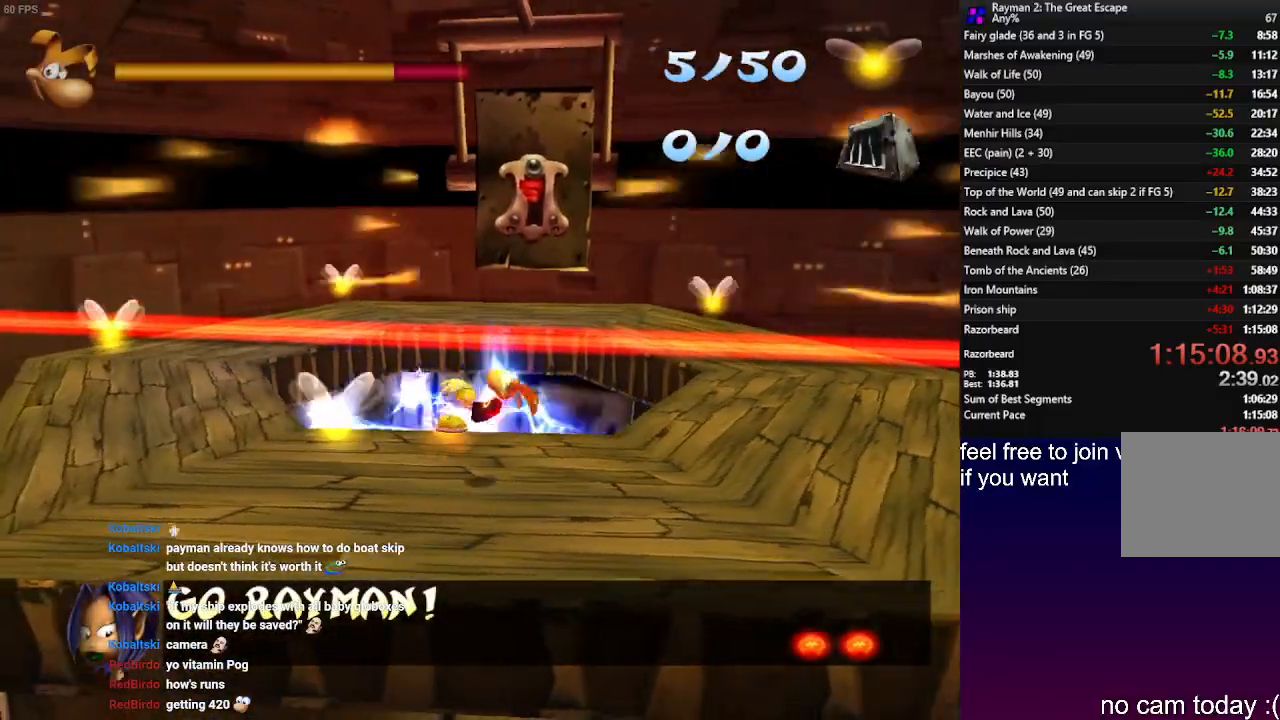
{"dt_ms": 500, "buttons": [], "left_stick": "up-right", "right_stick": "center", "events": [[83, "SQUARE", "down"], [150, "SQUARE", "up"], [250, "SQUARE", "down"], [333, "SQUARE", "up"], [417, "SQUARE", "down"], [500, "SQUARE", "up"]]}
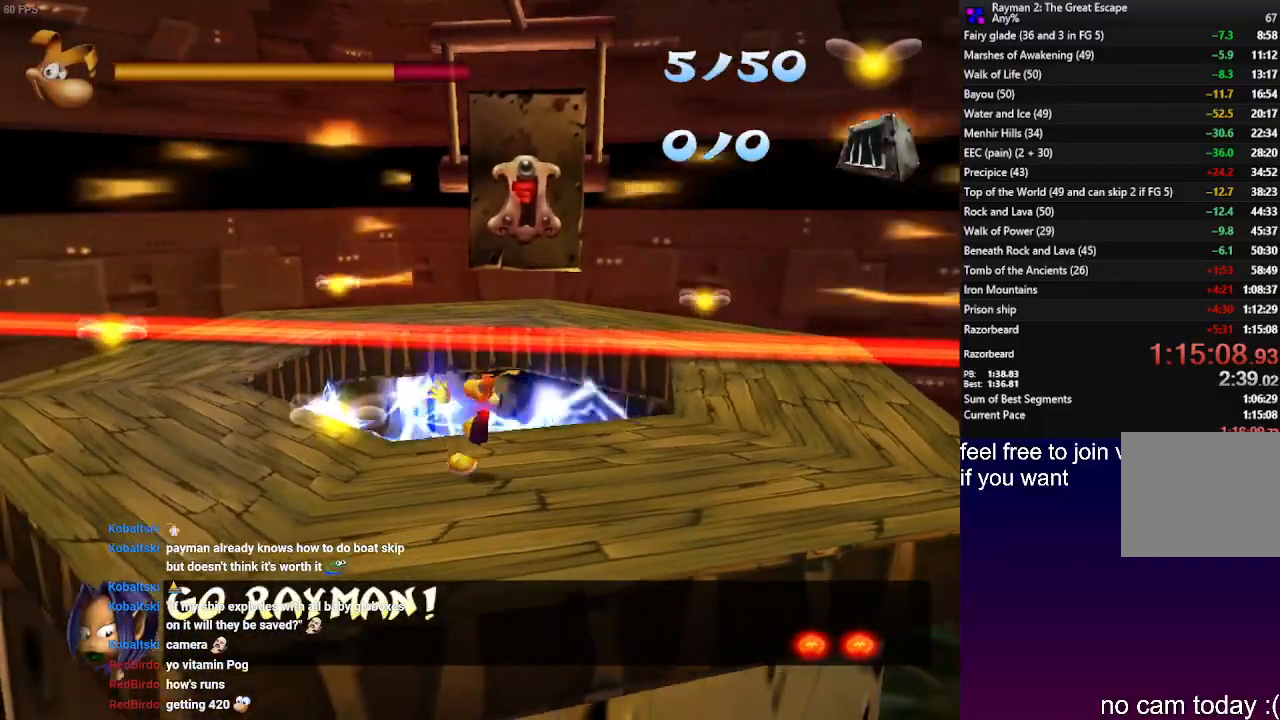
{"dt_ms": 500, "buttons": [], "left_stick": "center", "right_stick": "center", "events": [[100, "SQUARE", "down"], [183, "SQUARE", "up"], [217, "left_stick", "center"], [250, "SQUARE", "down"], [350, "SQUARE", "up"]]}
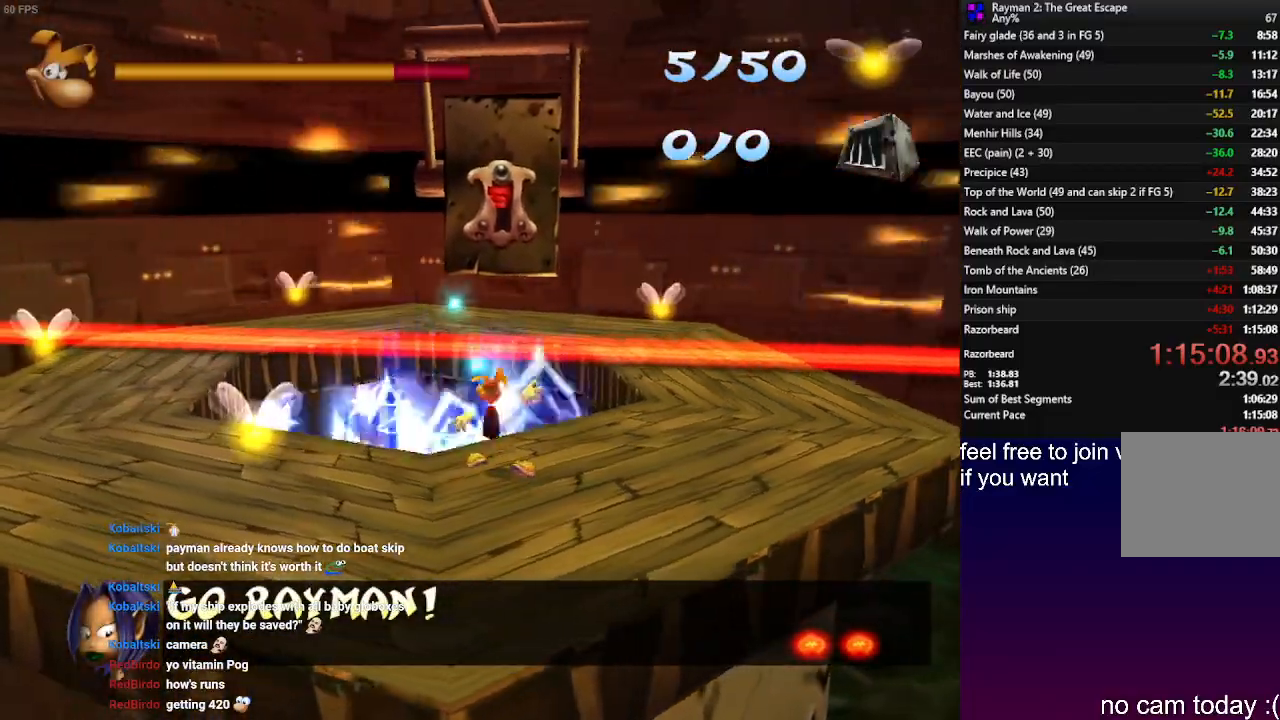
{"dt_ms": 500, "buttons": [], "left_stick": "up-right", "right_stick": "center", "events": [[183, "left_stick", "right"], [350, "left_stick", "up-right"]]}
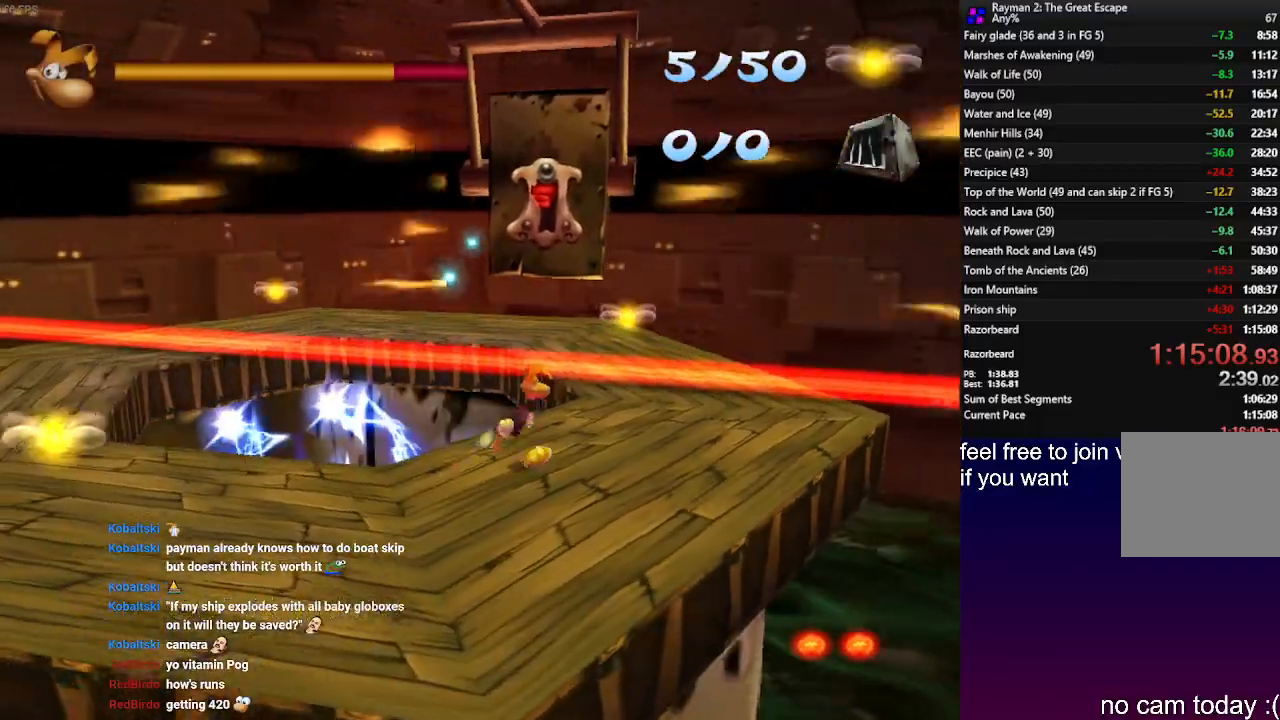
{"dt_ms": 1000, "buttons": [], "left_stick": "right", "right_stick": "center"}
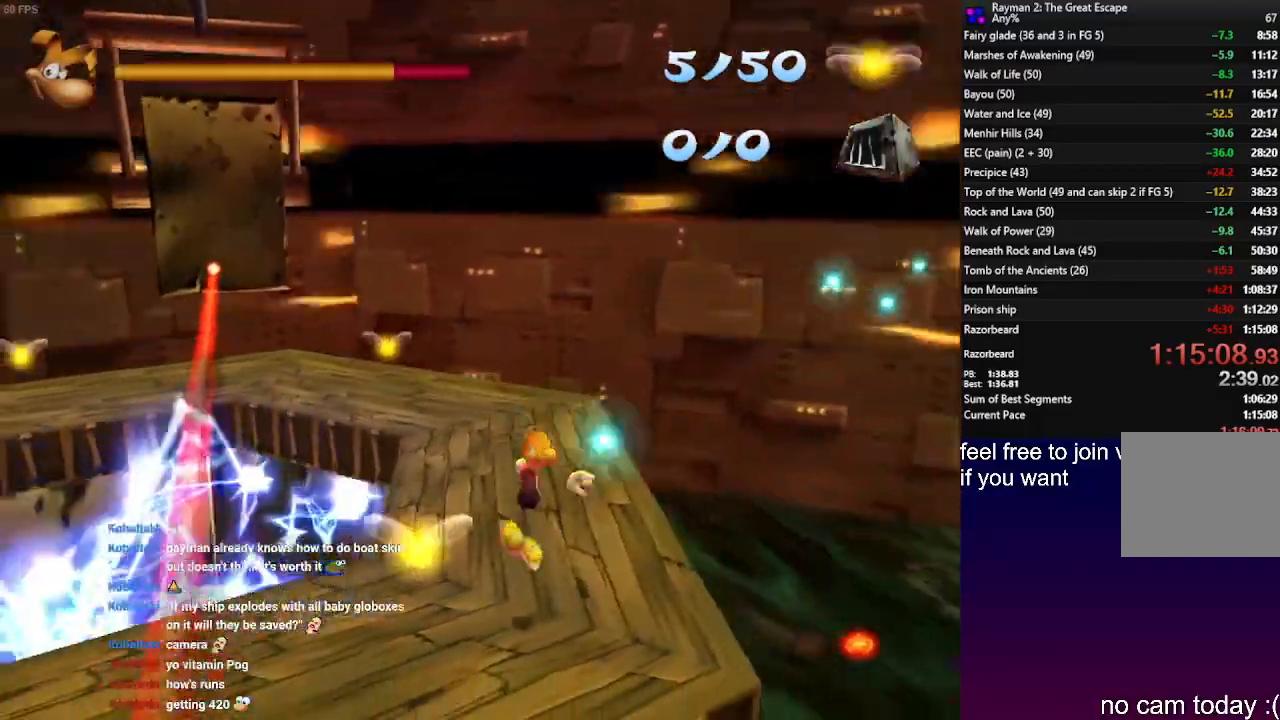
{"dt_ms": 500, "buttons": [], "left_stick": "left", "right_stick": "center", "events": [[217, "left_stick", "center"], [267, "left_stick", "left"]]}
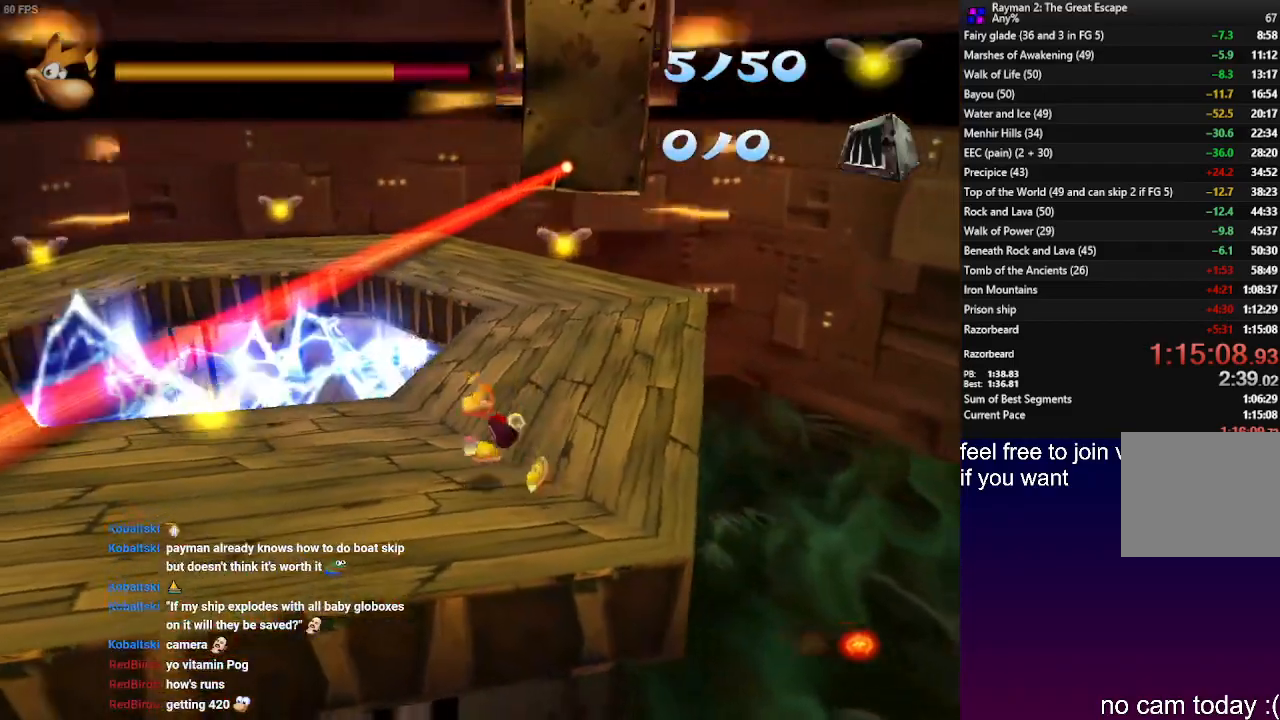
{"dt_ms": 500, "buttons": [], "left_stick": "left", "right_stick": "center", "events": [[300, "left_stick", "up-left"], [483, "left_stick", "left"]]}
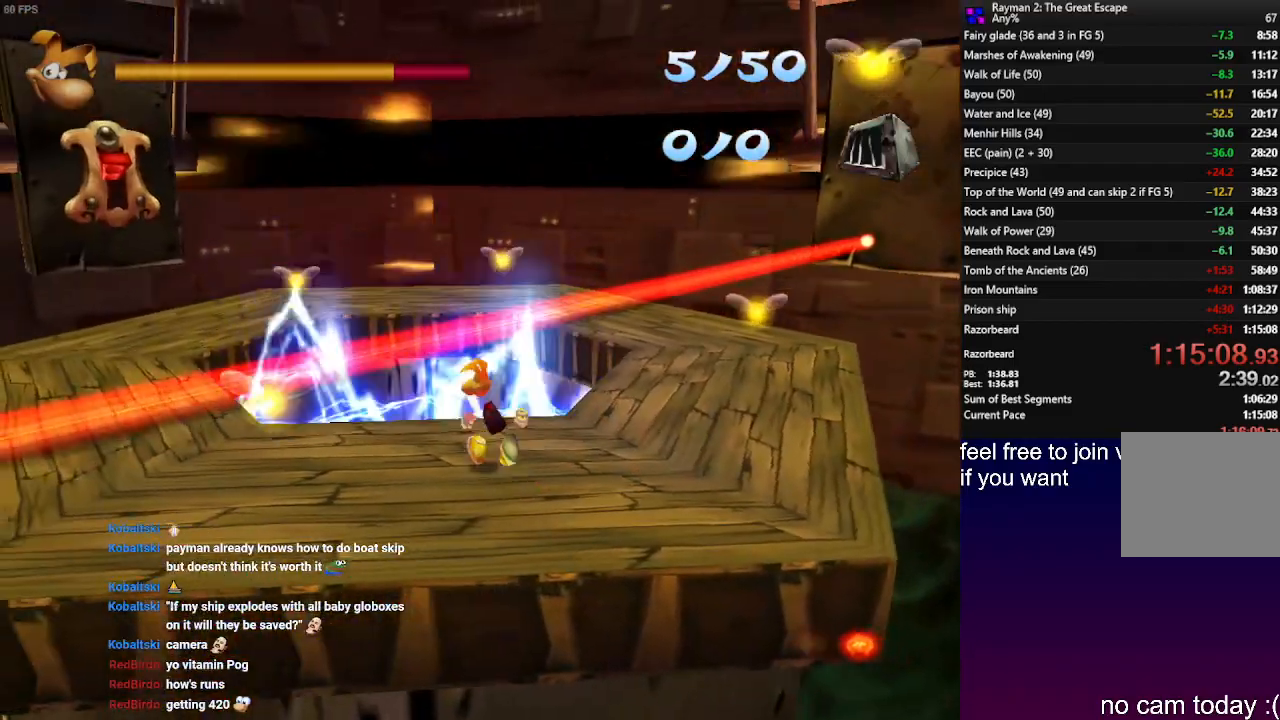
{"dt_ms": 500, "buttons": [], "left_stick": "right", "right_stick": "center", "events": [[367, "left_stick", "up-right"], [467, "left_stick", "right"]]}